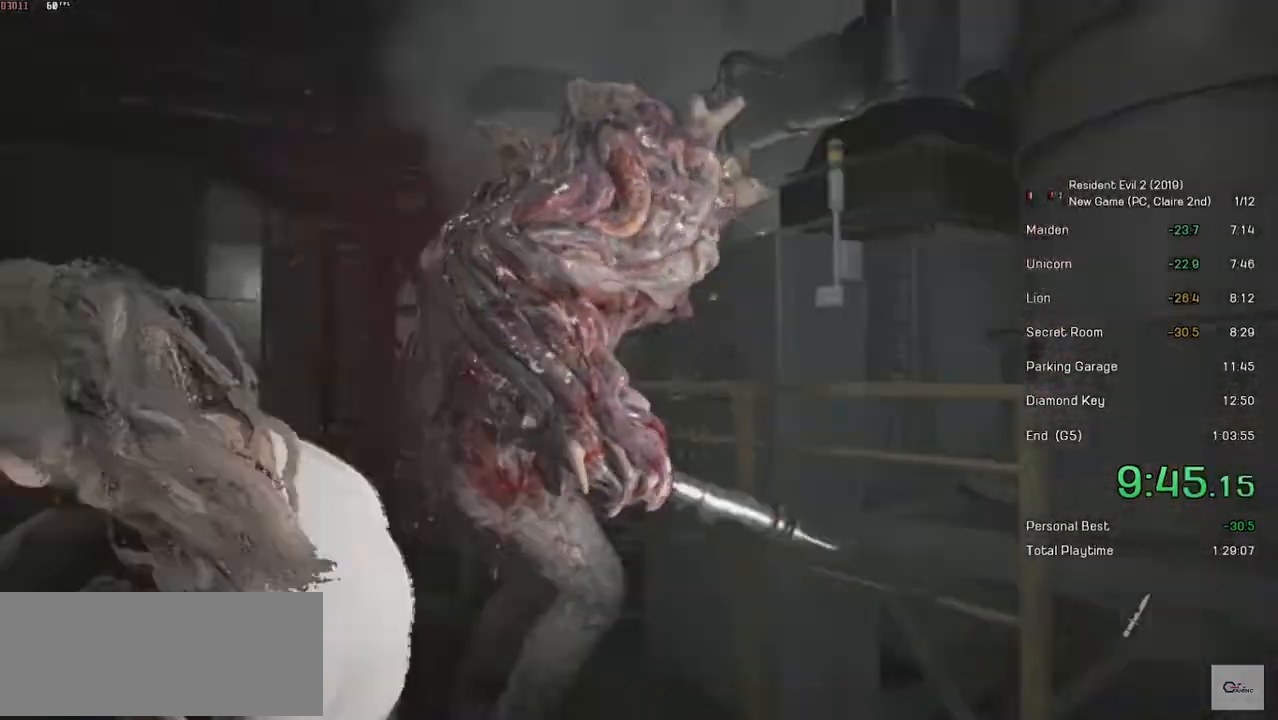
Gameplay with keyboard and mouse; each line is a JSON object with the keys and mouse buttons held at the frame after it. "events" lists presses ("down") and releases ("up") of "a", "ctrl", "d", "e", "f", "q", "r", "s", "shift", "space", "tab", "w", "mouse_left", "mouse_wheel" and "mouse_right" between this image and that frame as [ms after this image, input, new state], when the widget could be followed in between. "mouse_left", "mouse_wheel", "mouse_right" = the "left", "wheel", "right" buttons of the "mouse" list. No other keys are recorded. "wheel" means that the mouse wheel is clicked or scrolled. Mouse movement is not recorded.
{"keys": ["space", "w"], "mouse": ["left"], "events": []}
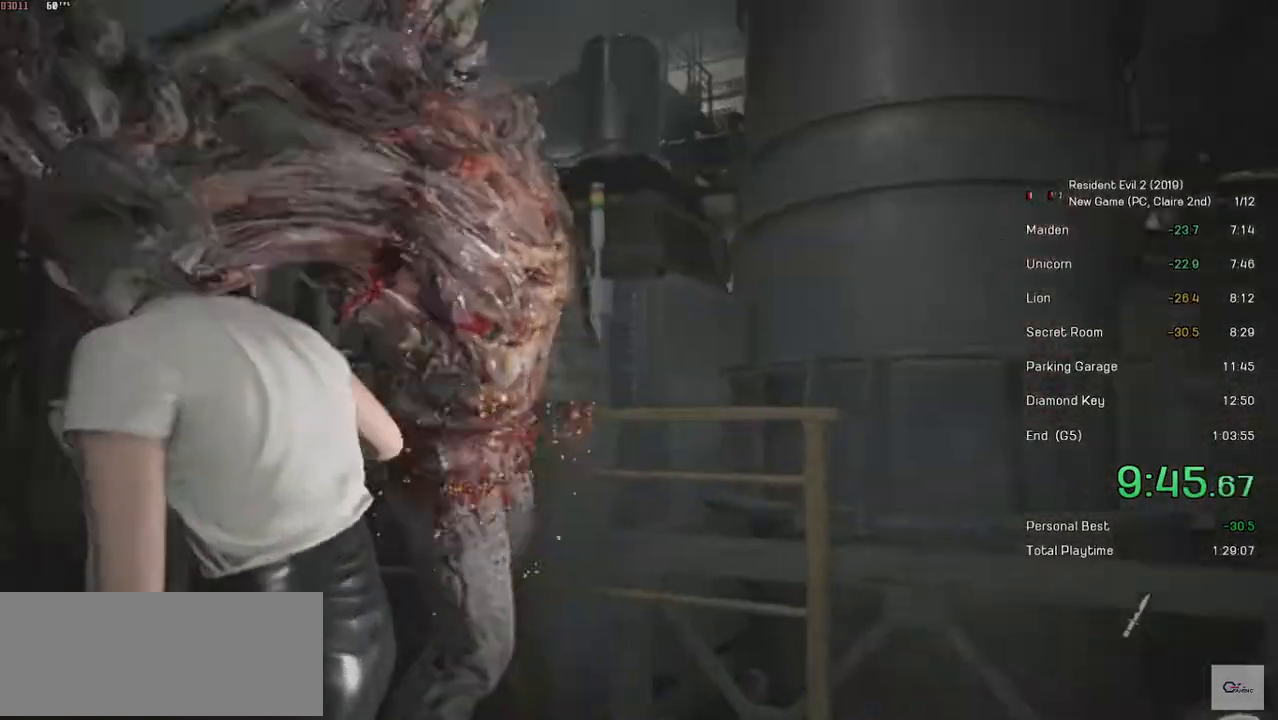
{"keys": ["space", "w"], "mouse": ["left"], "events": []}
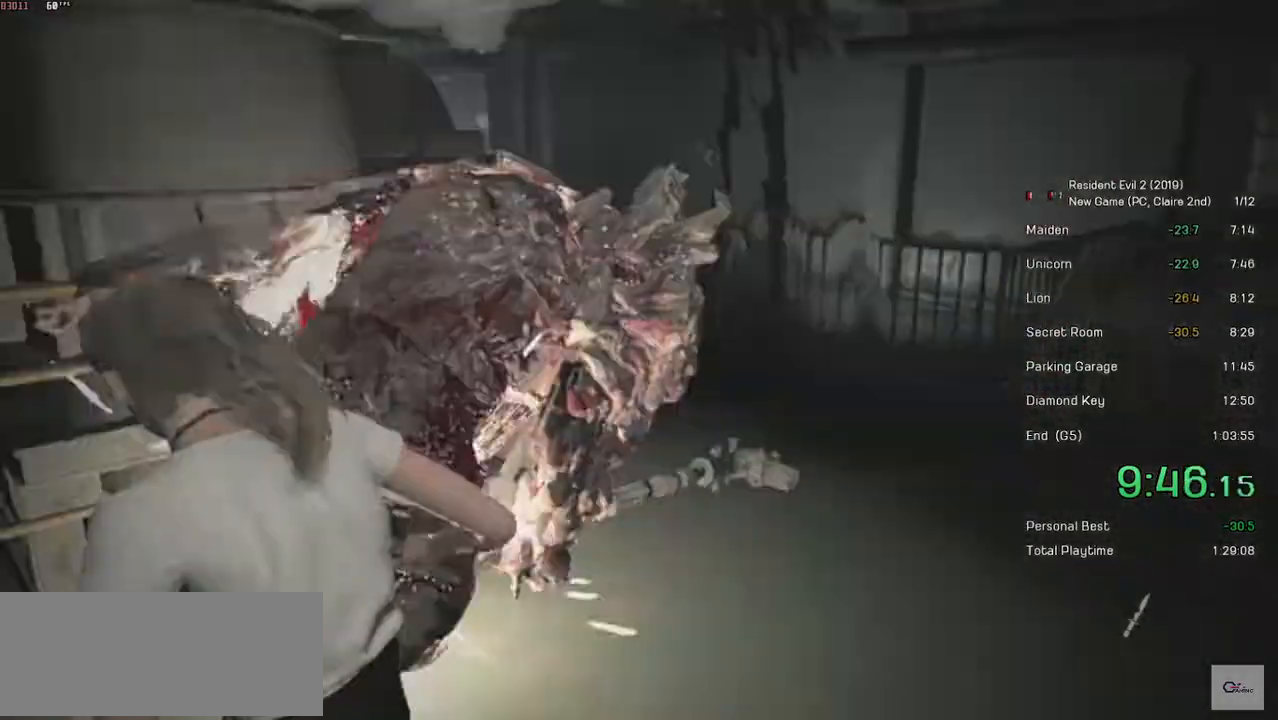
{"keys": ["space", "w"], "mouse": ["left"], "events": []}
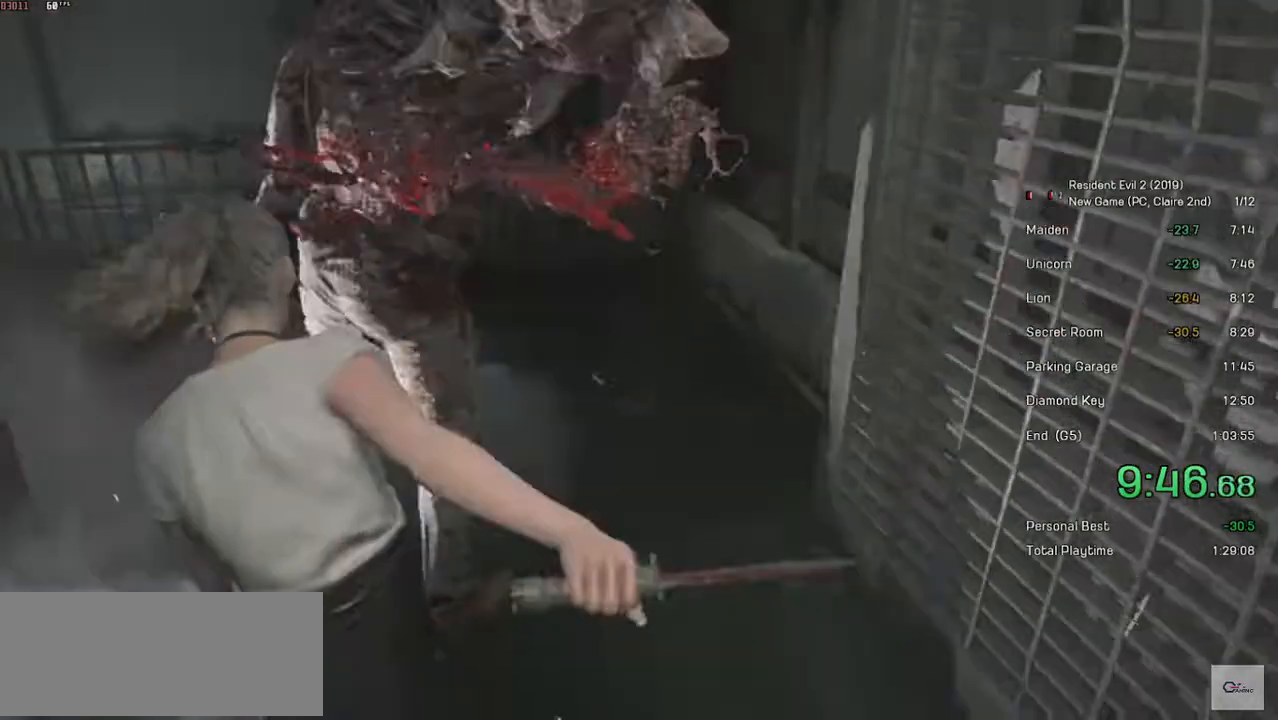
{"keys": ["space", "w"], "mouse": ["left"], "events": []}
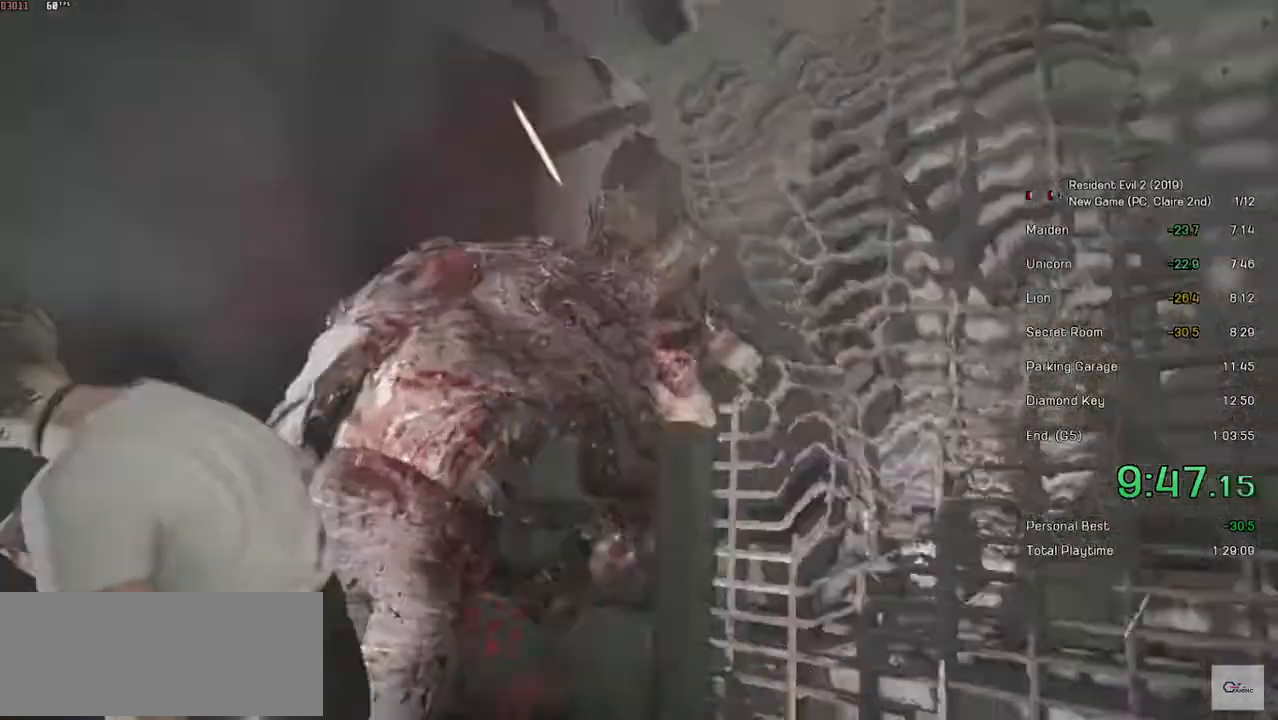
{"keys": ["space", "w"], "mouse": ["left"], "events": []}
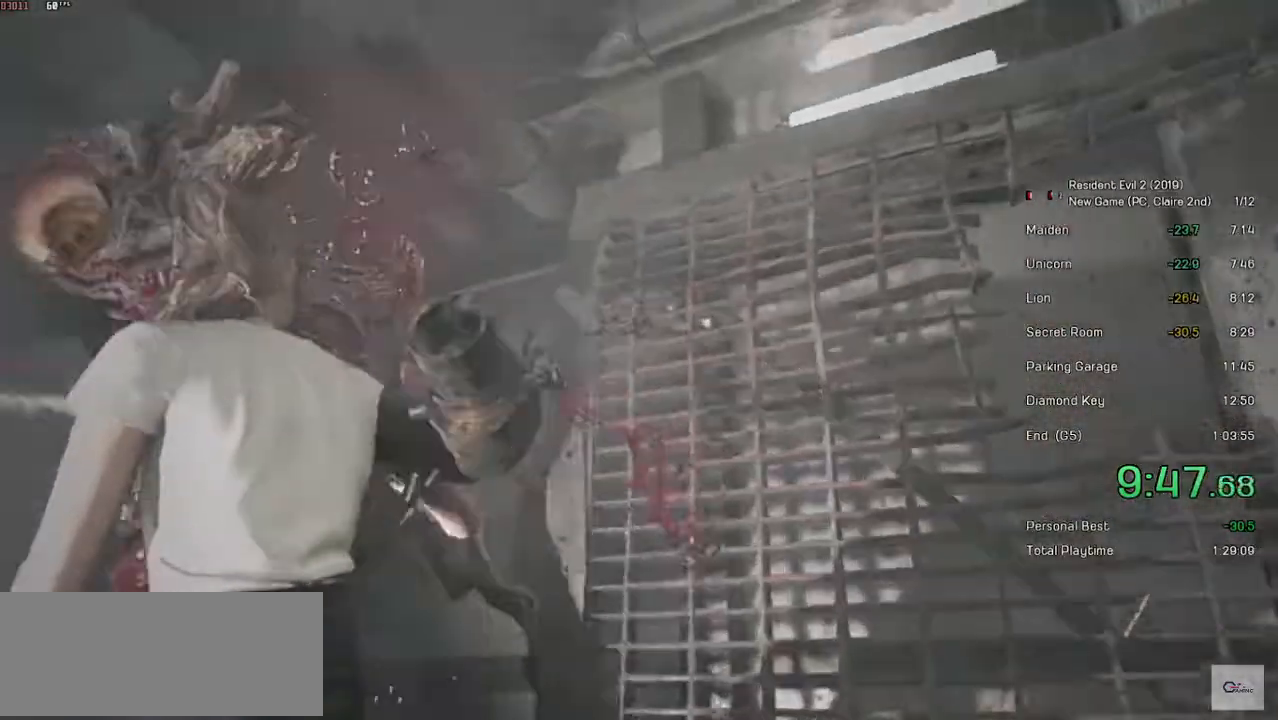
{"keys": ["space", "w"], "mouse": ["left"], "events": []}
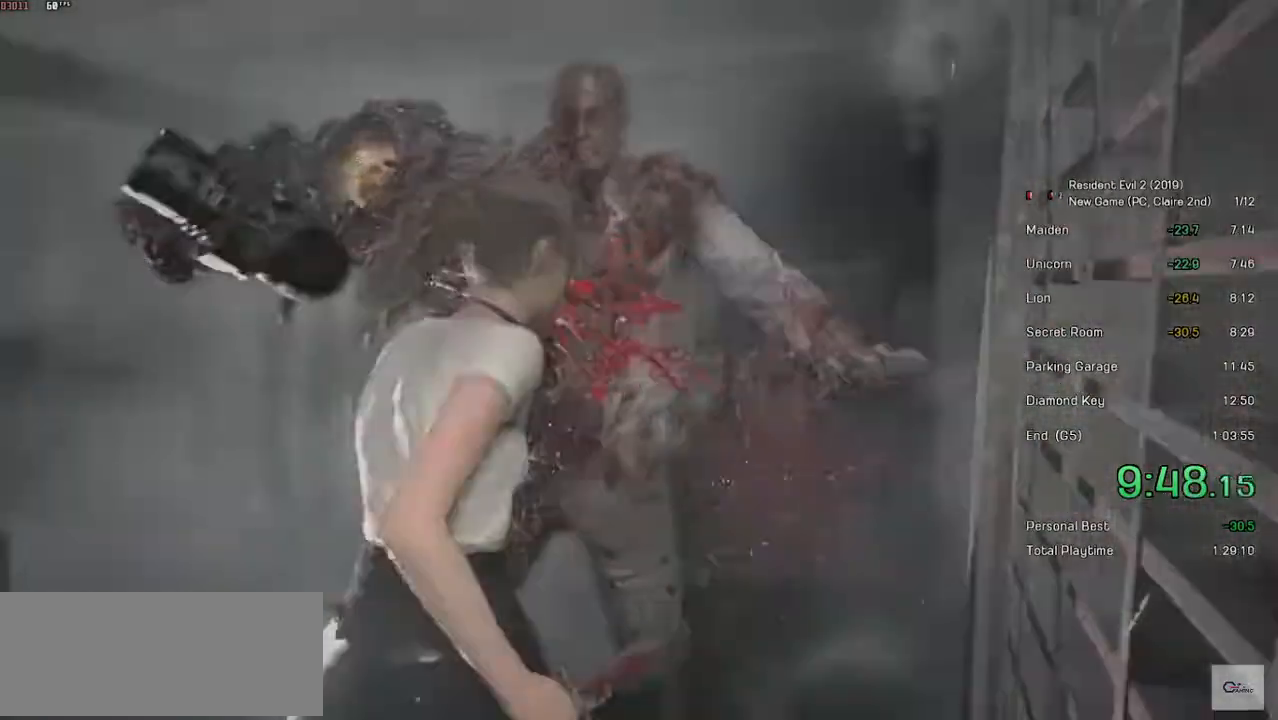
{"keys": ["space", "w"], "mouse": ["left"], "events": []}
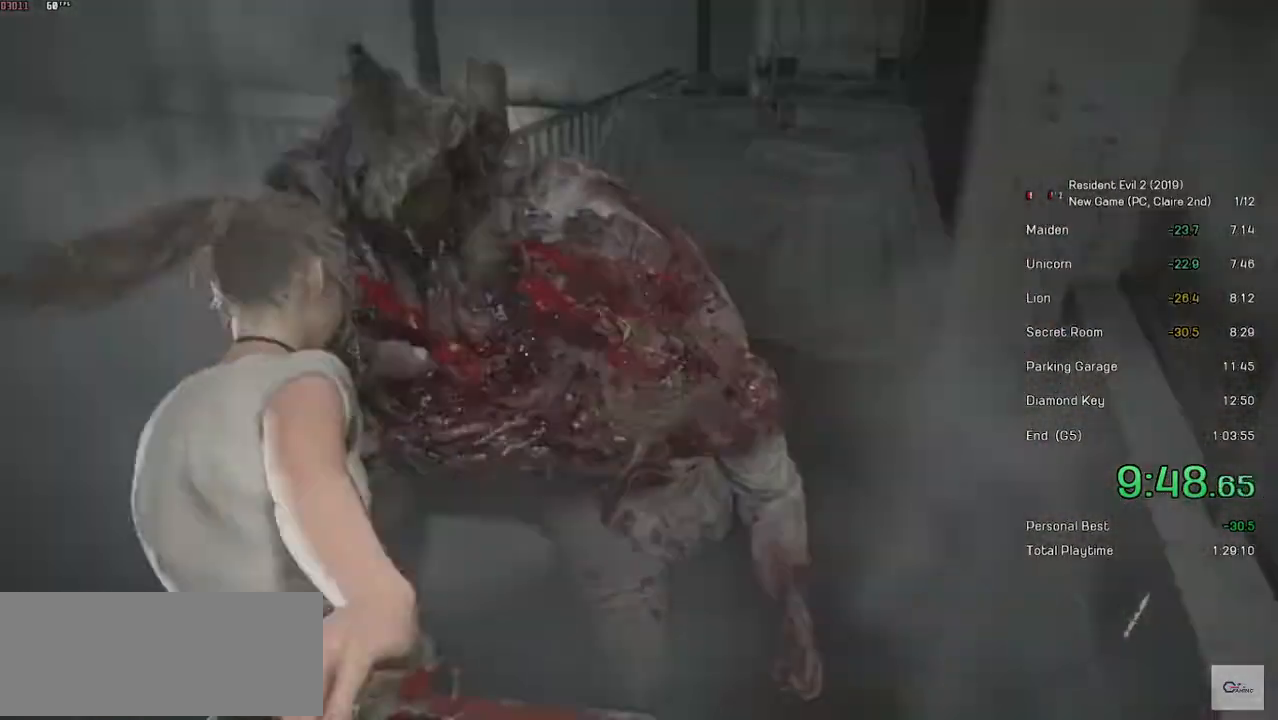
{"keys": ["space", "w"], "mouse": ["left"], "events": []}
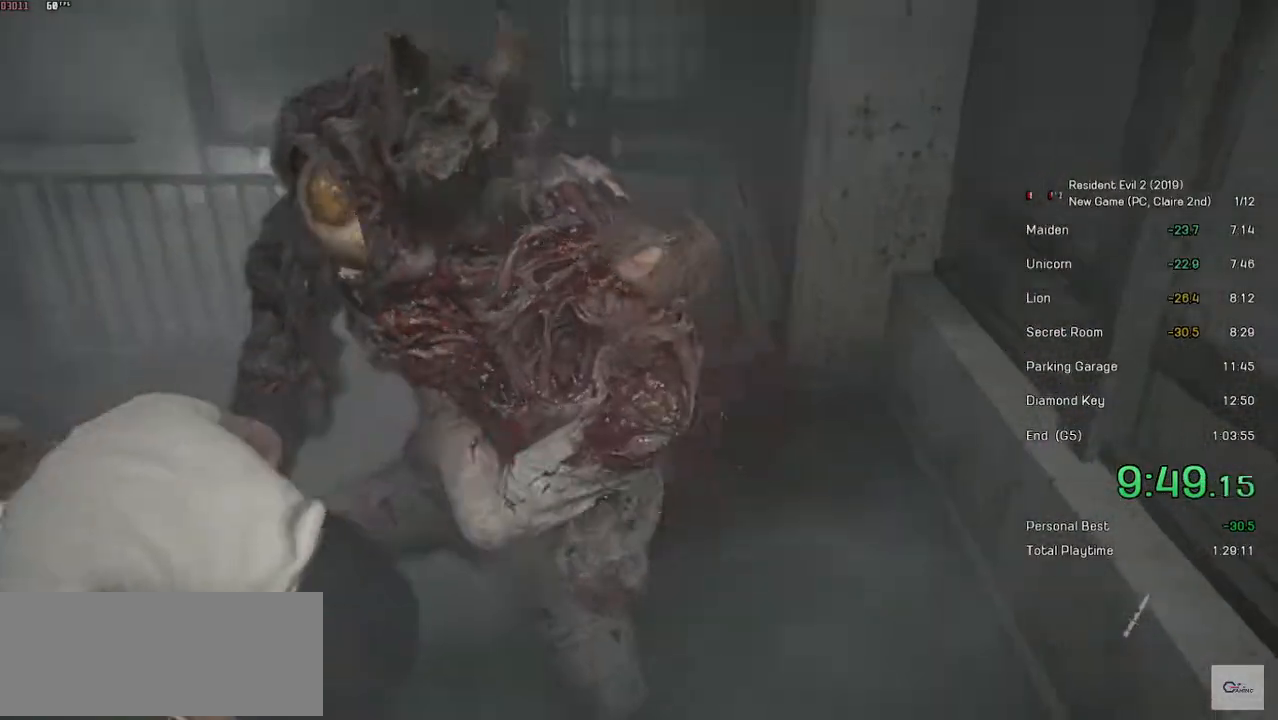
{"keys": ["space", "w"], "mouse": ["left"], "events": []}
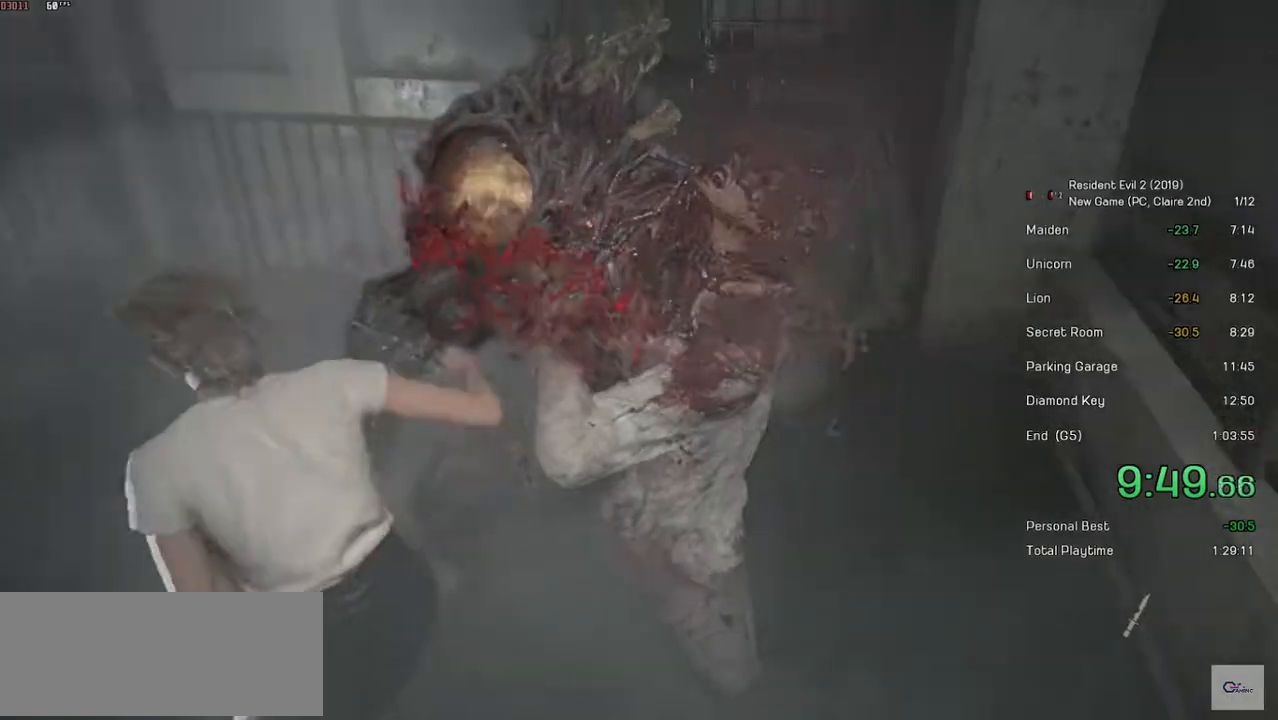
{"keys": ["space"], "mouse": ["left"], "events": [[83, "w", "up"], [233, "d", "down"], [433, "d", "up"]]}
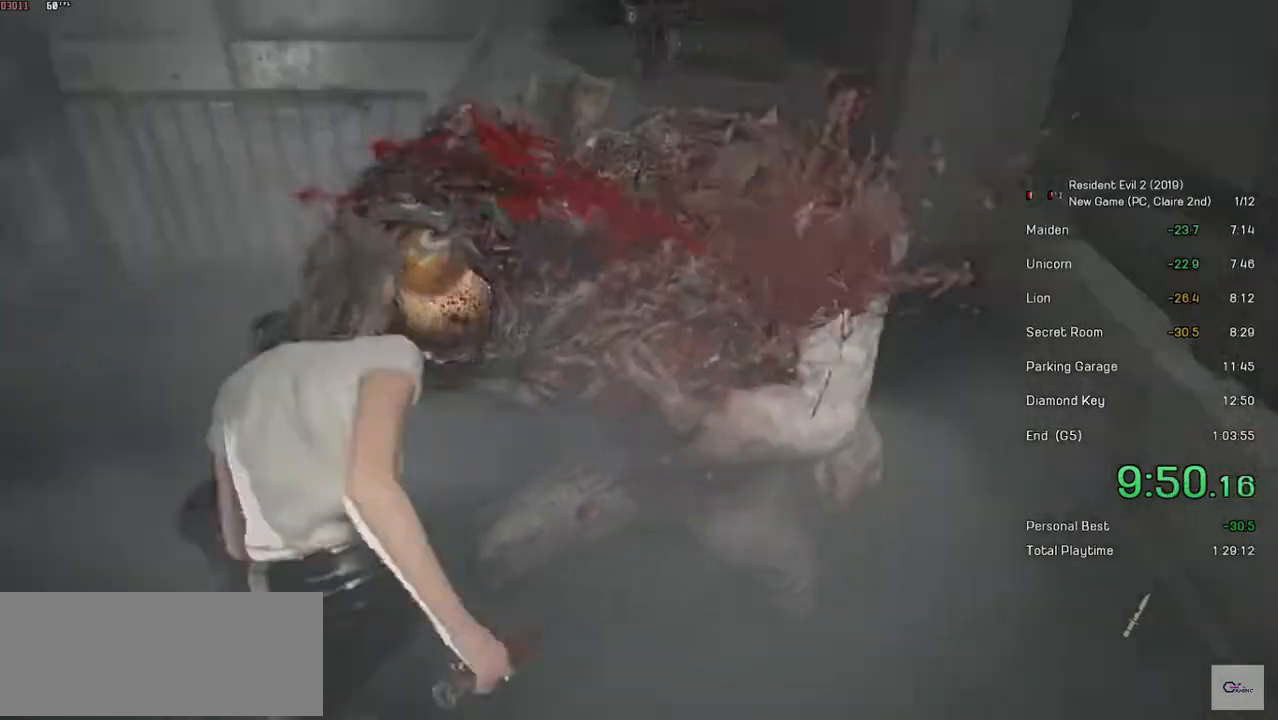
{"keys": ["d", "space"], "mouse": ["left"], "events": [[133, "d", "down"]]}
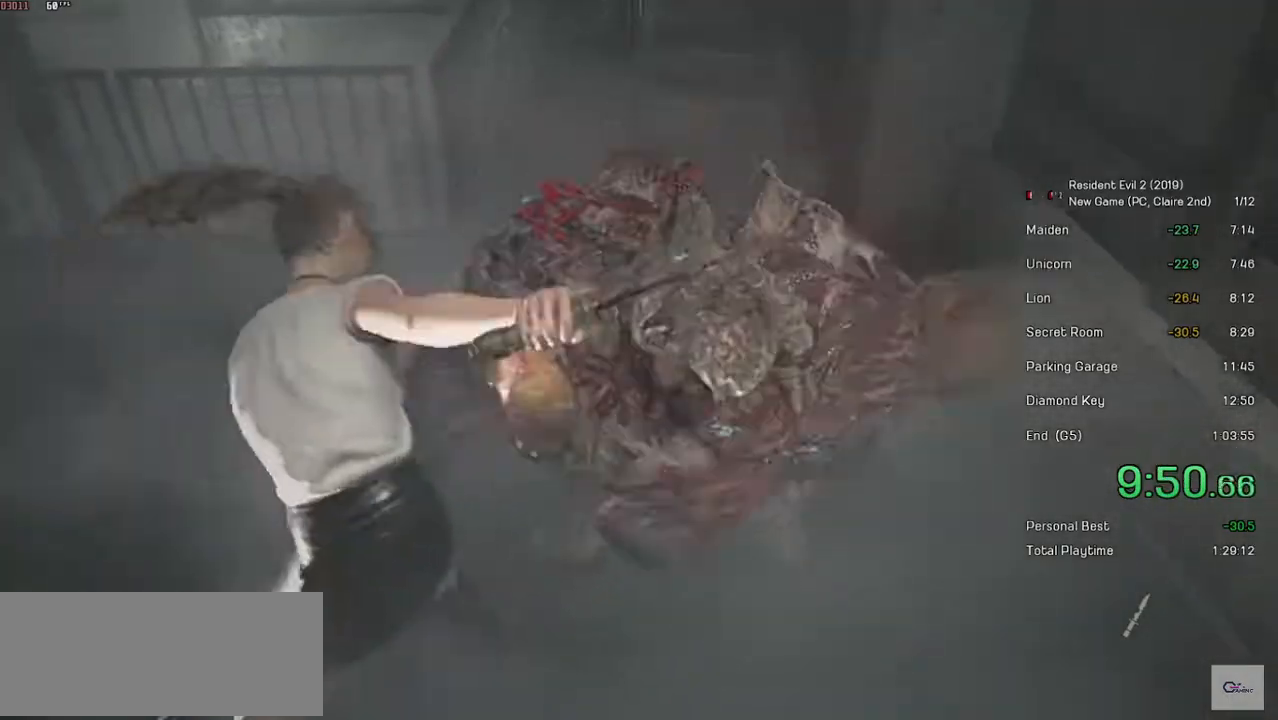
{"keys": ["d", "space"], "mouse": ["left"], "events": [[133, "d", "up"], [283, "d", "down"]]}
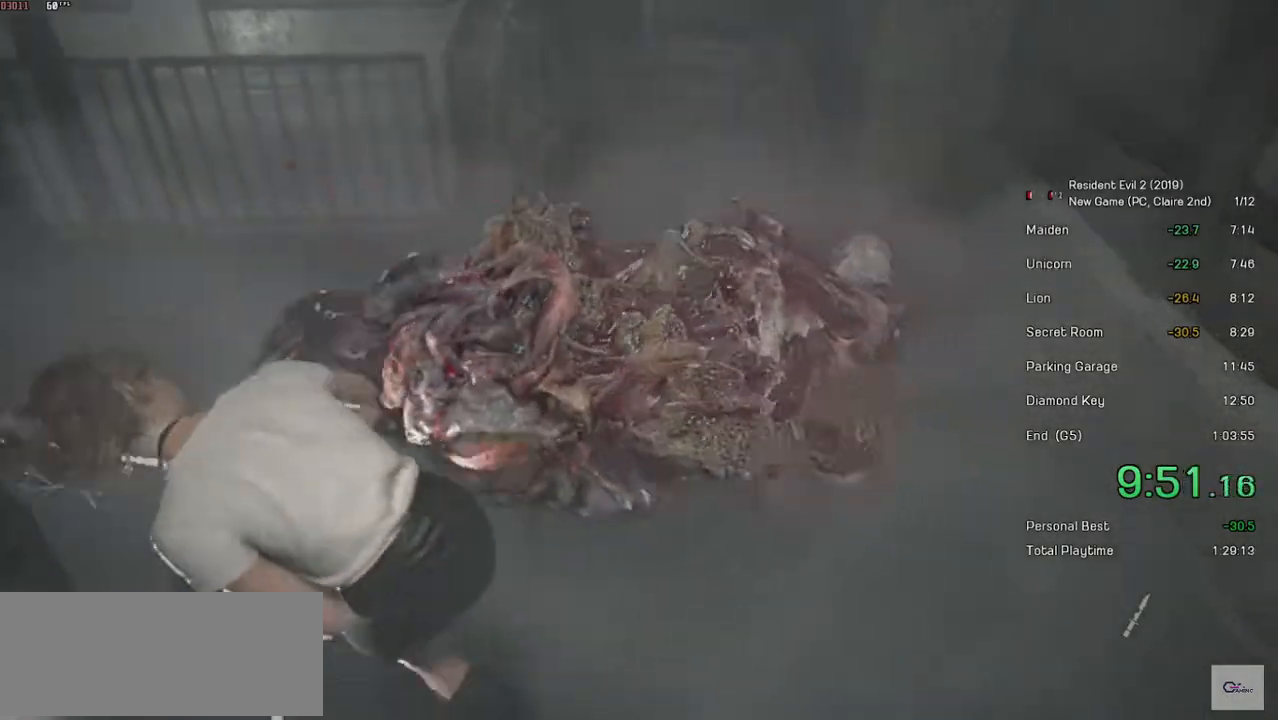
{"keys": ["space"], "mouse": ["left"], "events": [[67, "d", "up"]]}
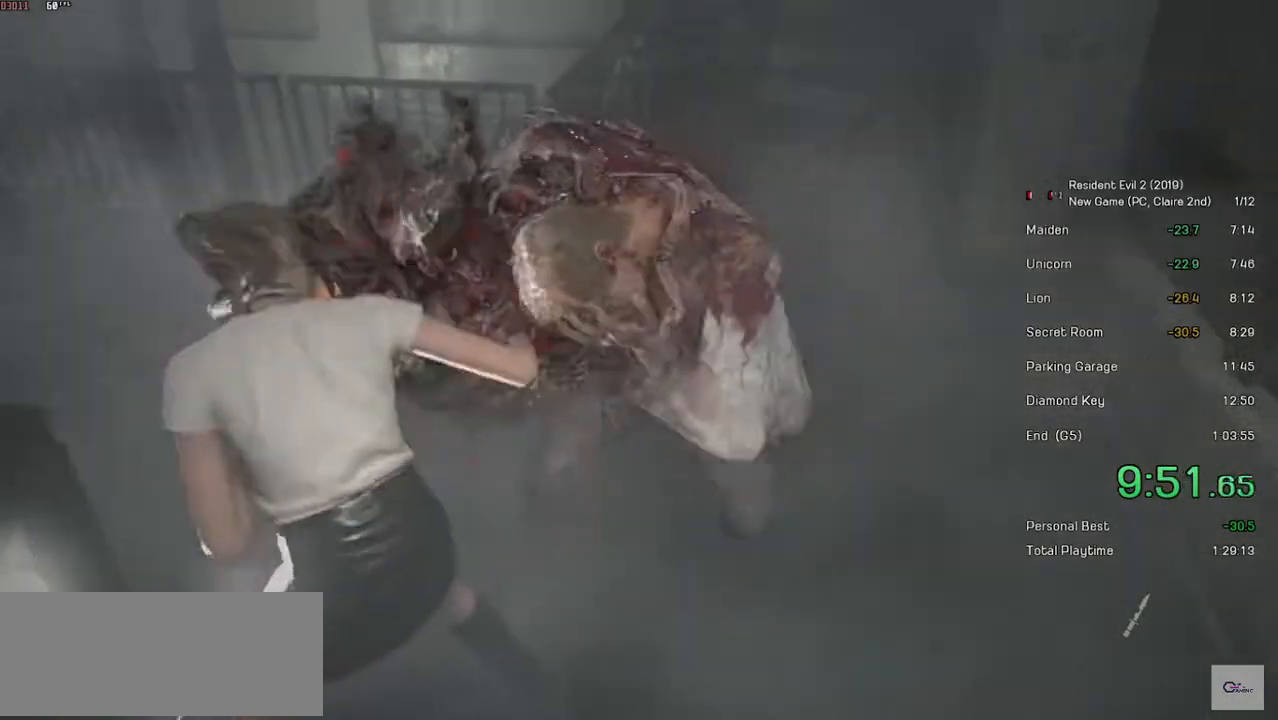
{"keys": ["s", "space"], "mouse": [], "events": [[217, "s", "down"], [383, "mouse_left", "up"]]}
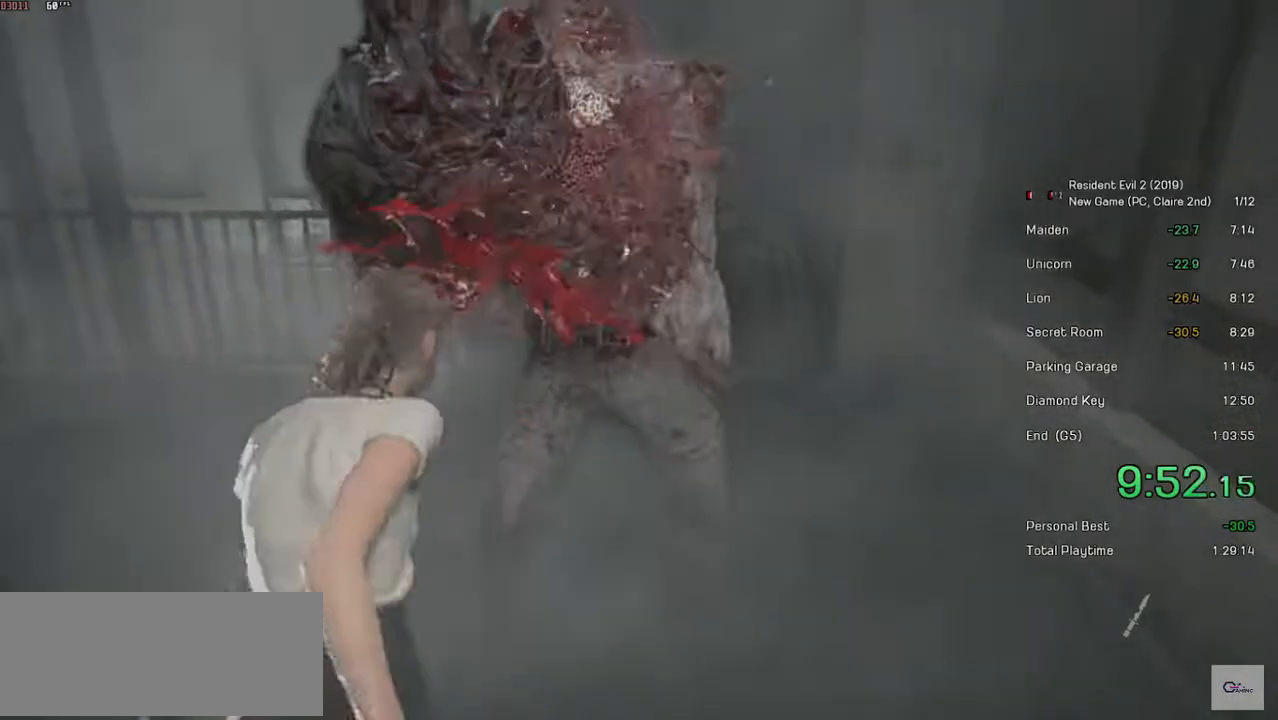
{"keys": ["s", "space"], "mouse": [], "events": []}
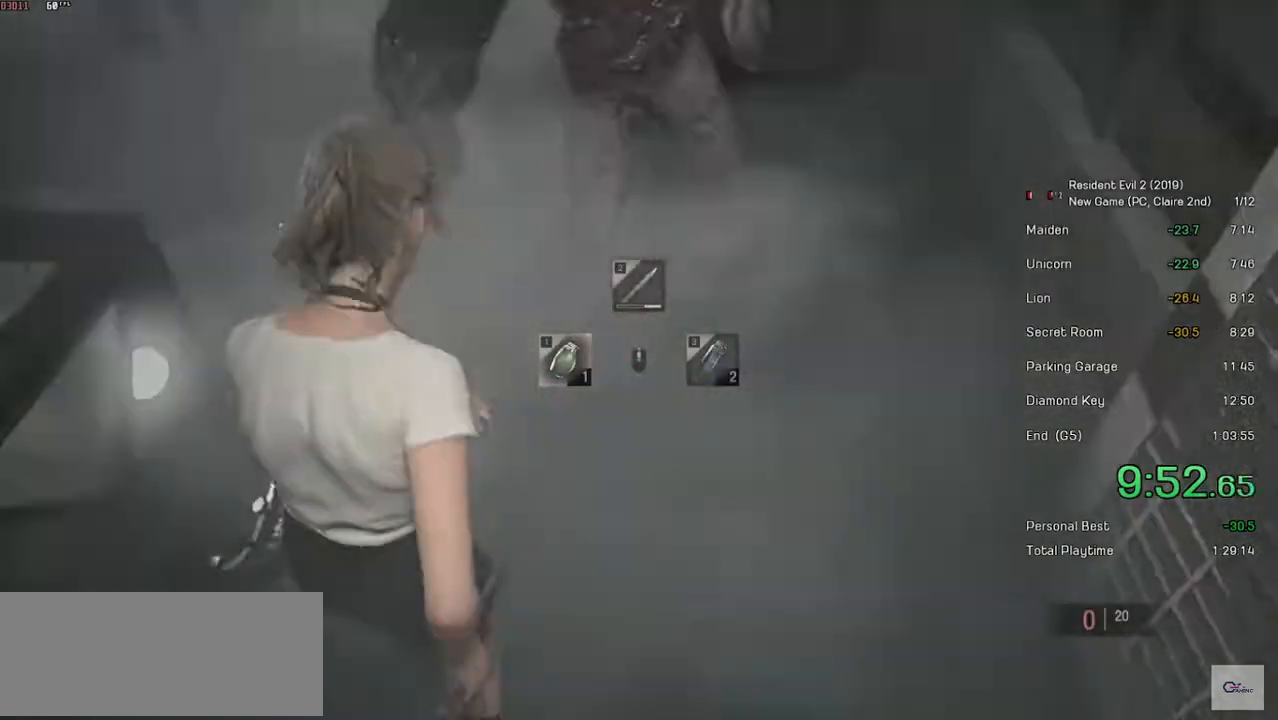
{"keys": ["s", "space"], "mouse": ["left"], "events": [[83, "mouse_left", "down"]]}
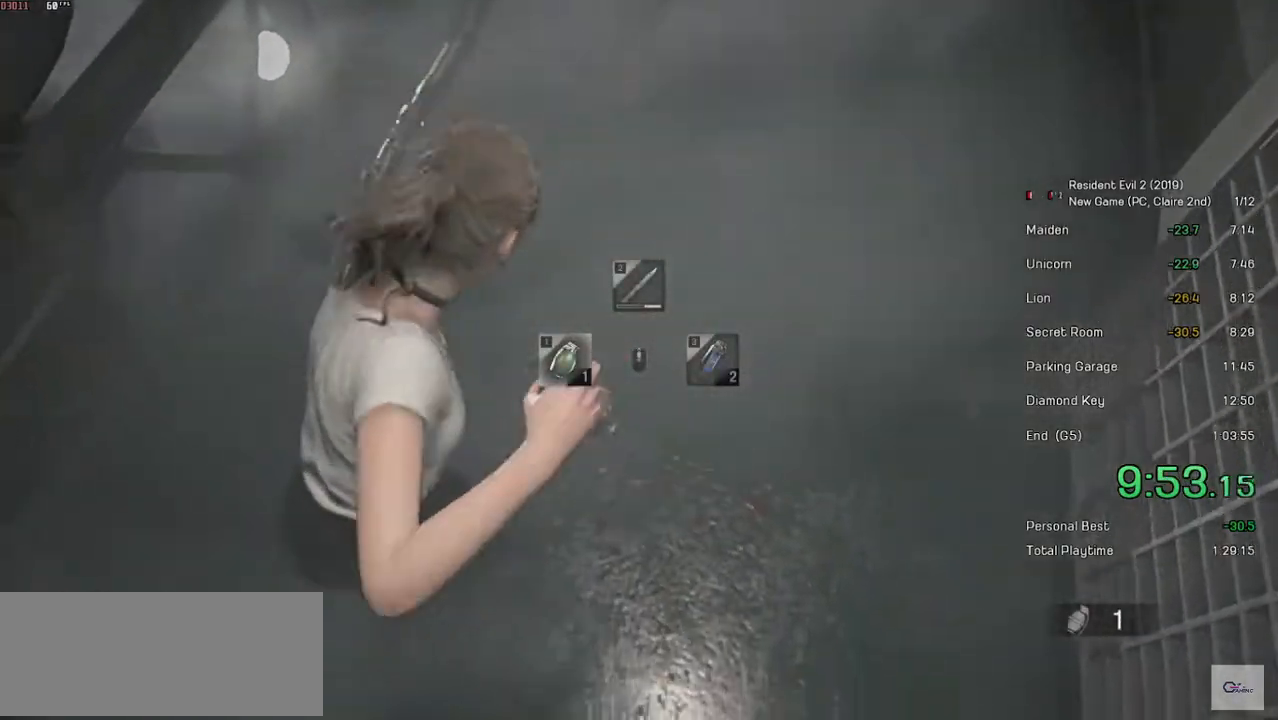
{"keys": ["s"], "mouse": [], "events": [[217, "mouse_left", "up"], [433, "space", "up"]]}
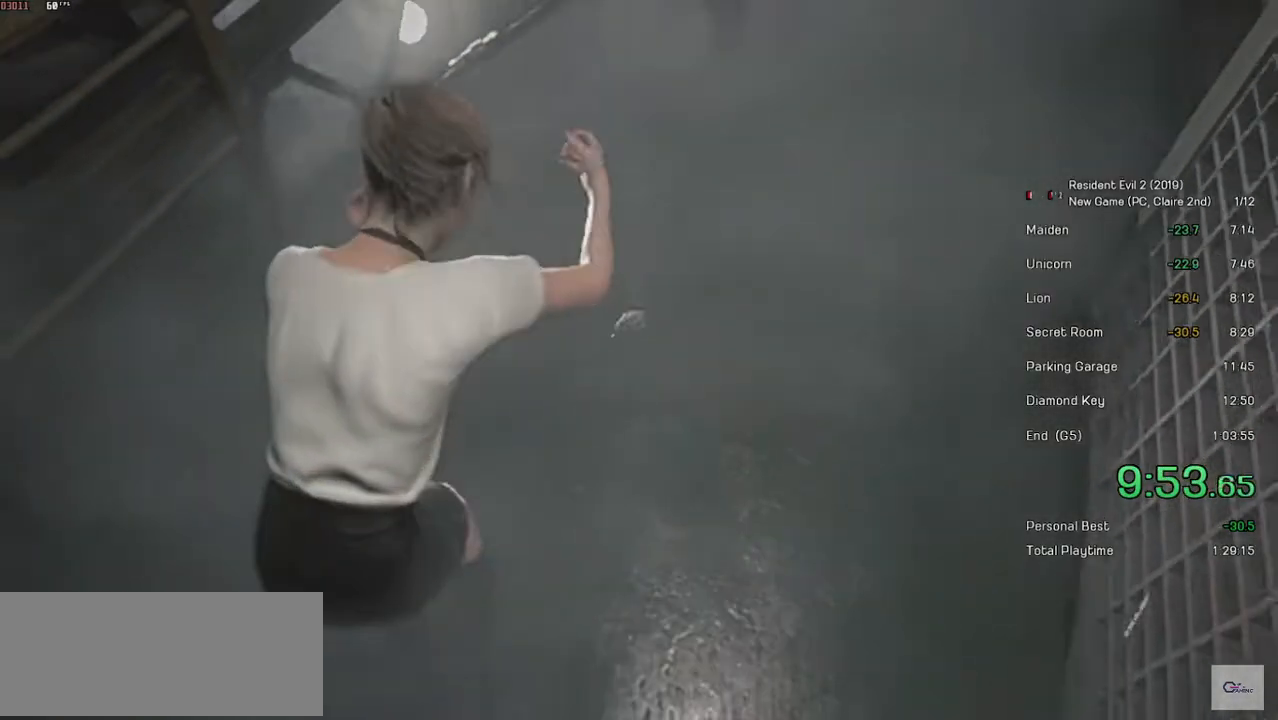
{"keys": ["shift", "w"], "mouse": [], "events": [[217, "s", "up"], [483, "shift", "down"], [483, "w", "down"]]}
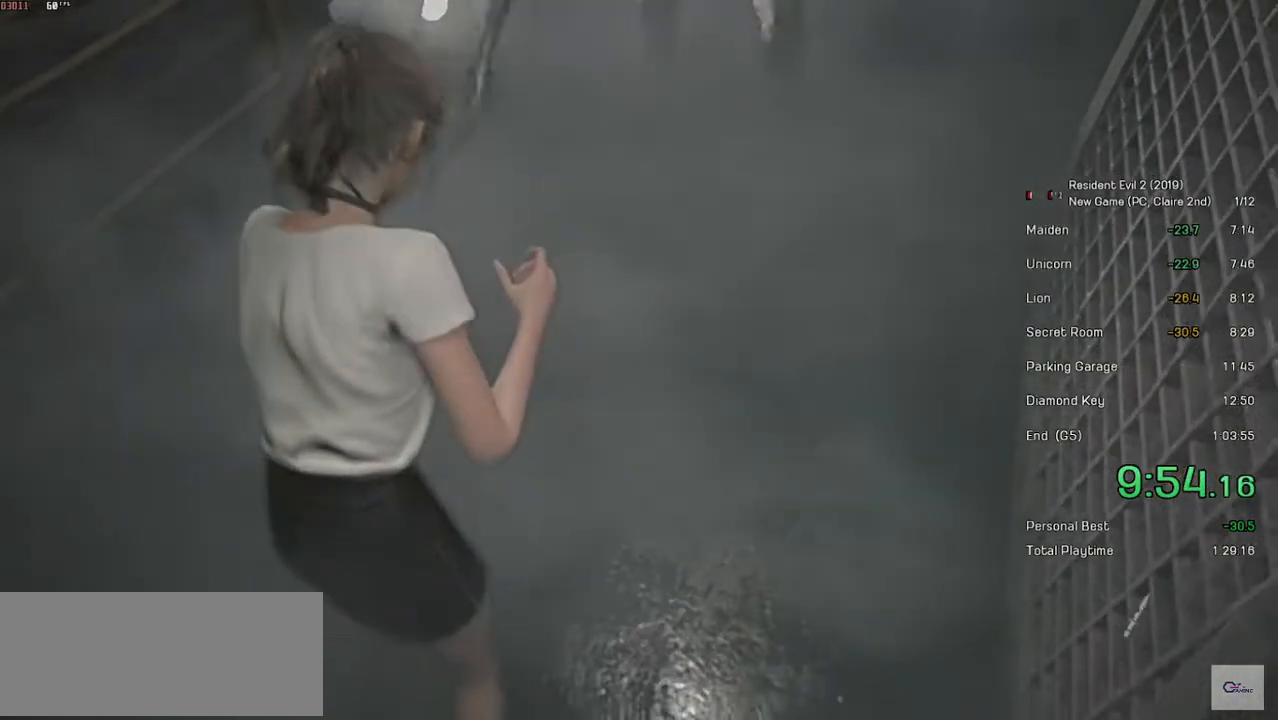
{"keys": ["shift", "w"], "mouse": [], "events": []}
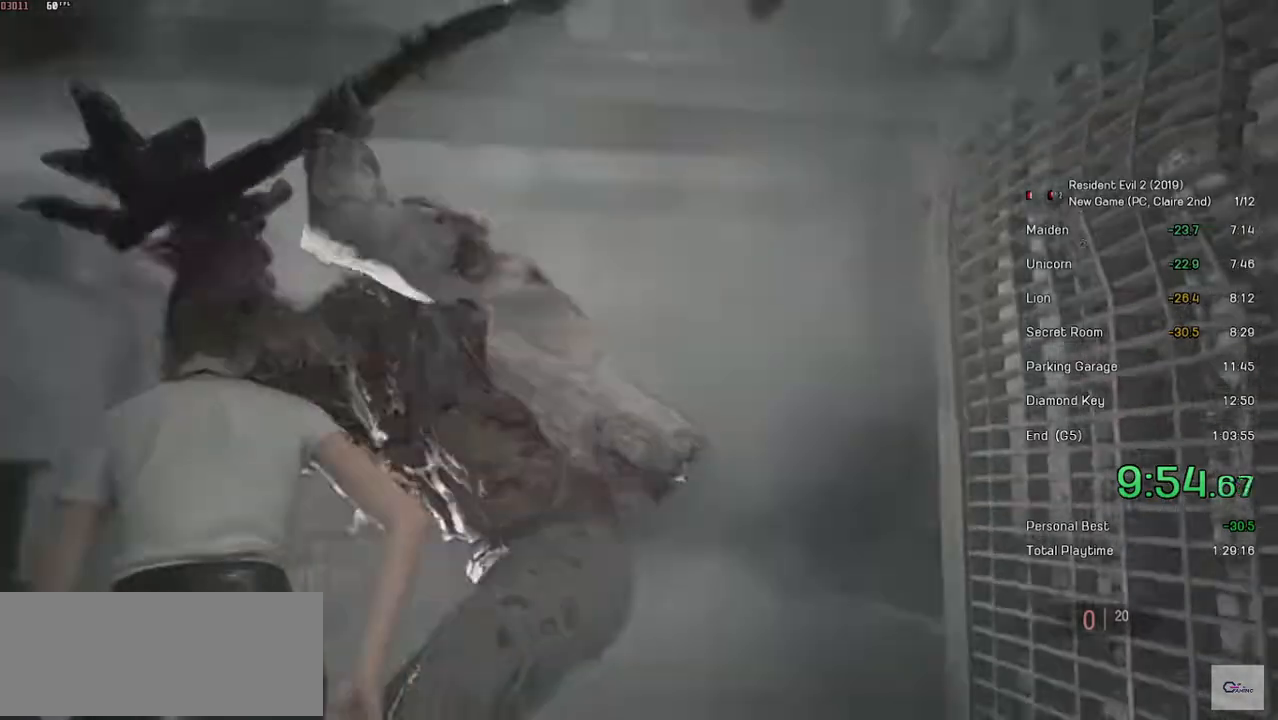
{"keys": ["shift", "w"], "mouse": [], "events": []}
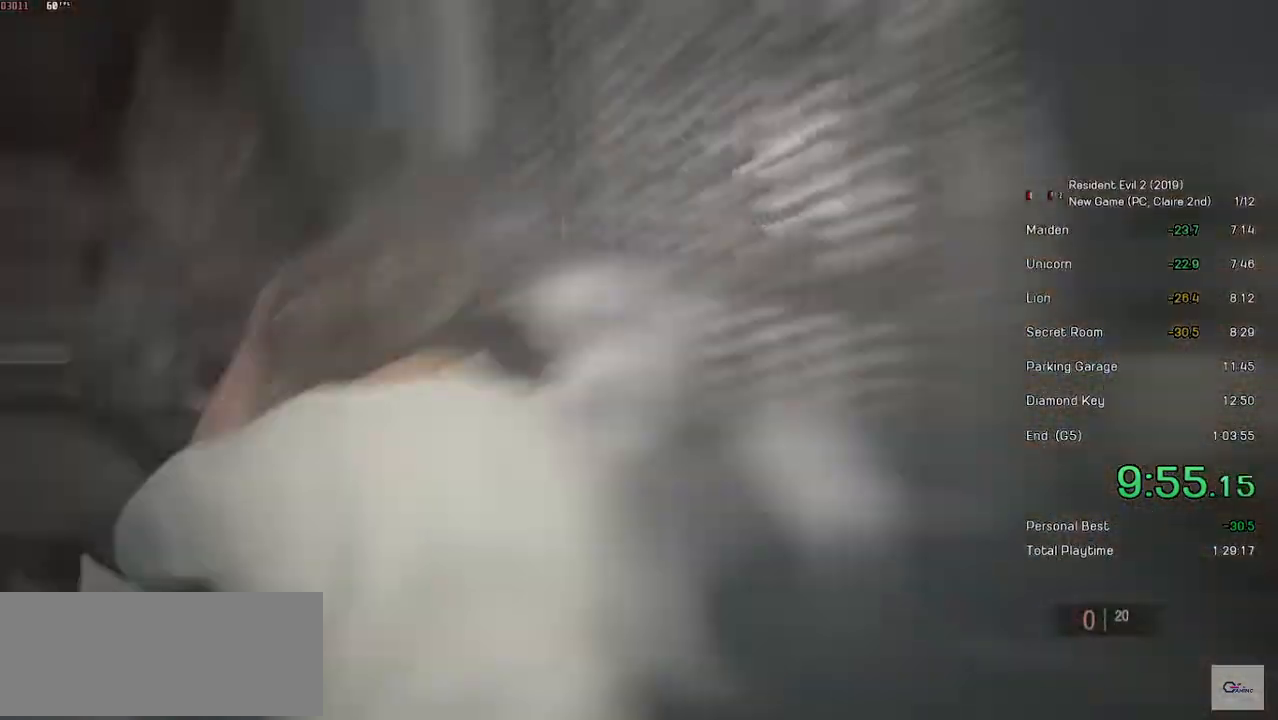
{"keys": ["shift", "w"], "mouse": [], "events": []}
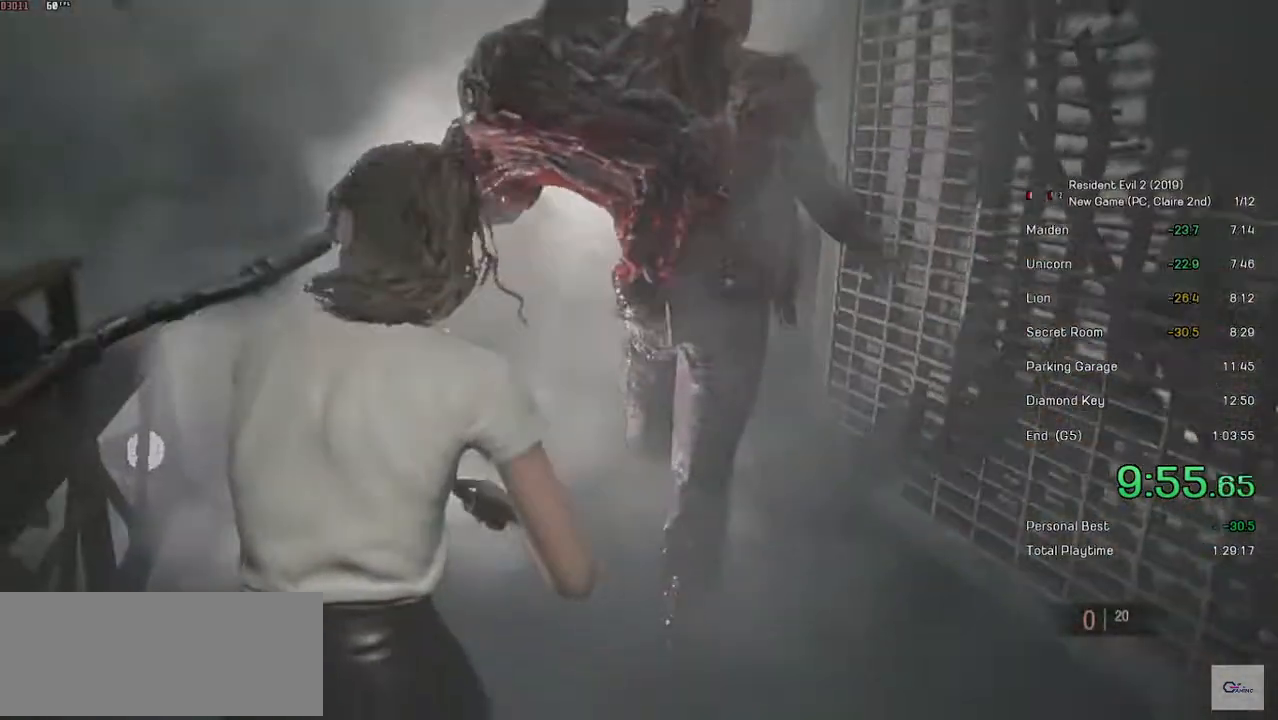
{"keys": ["space"], "mouse": [], "events": [[483, "shift", "up"], [483, "space", "down"], [483, "w", "up"]]}
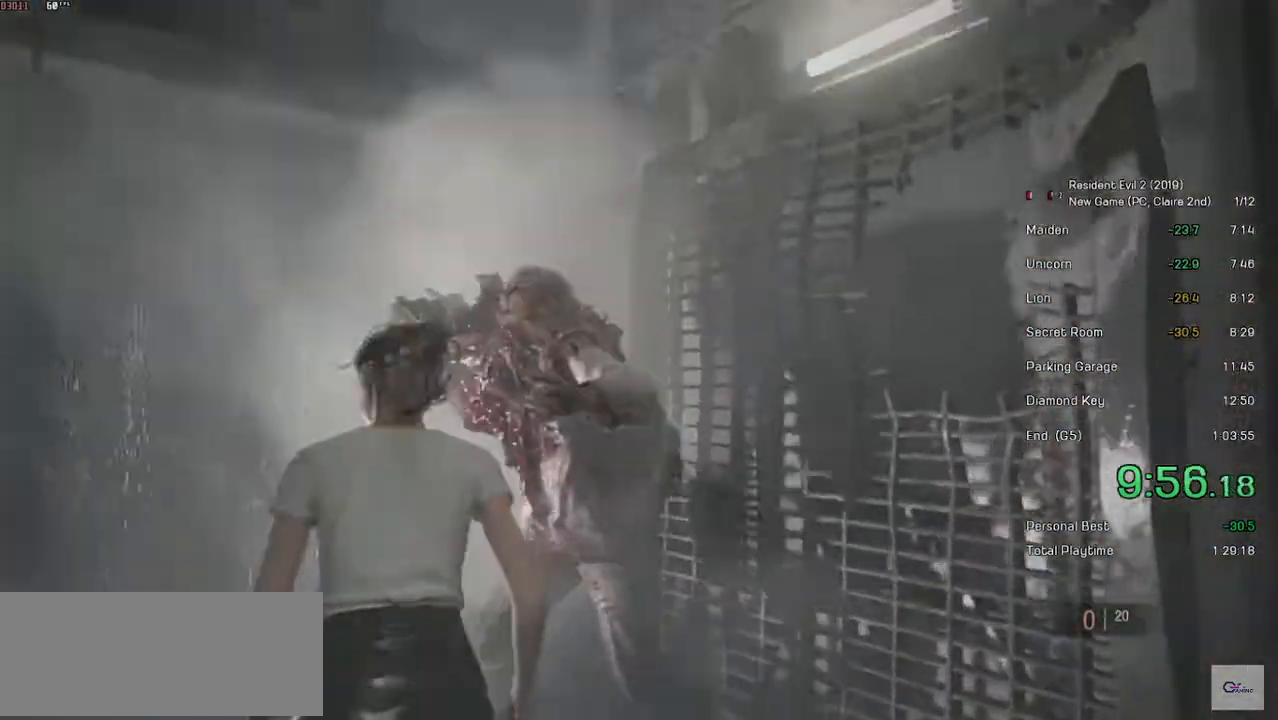
{"keys": ["space", "w"], "mouse": ["left"], "events": [[17, "mouse_left", "down"], [283, "w", "down"]]}
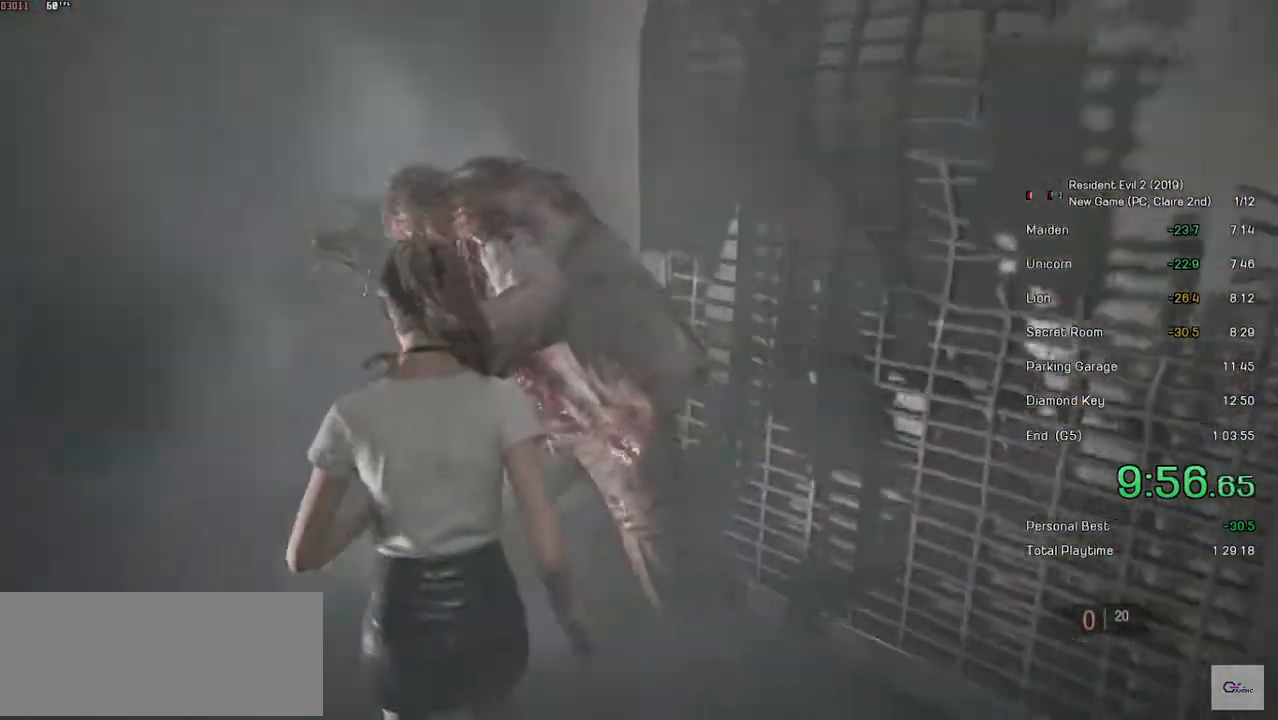
{"keys": ["space", "w"], "mouse": ["left"], "events": []}
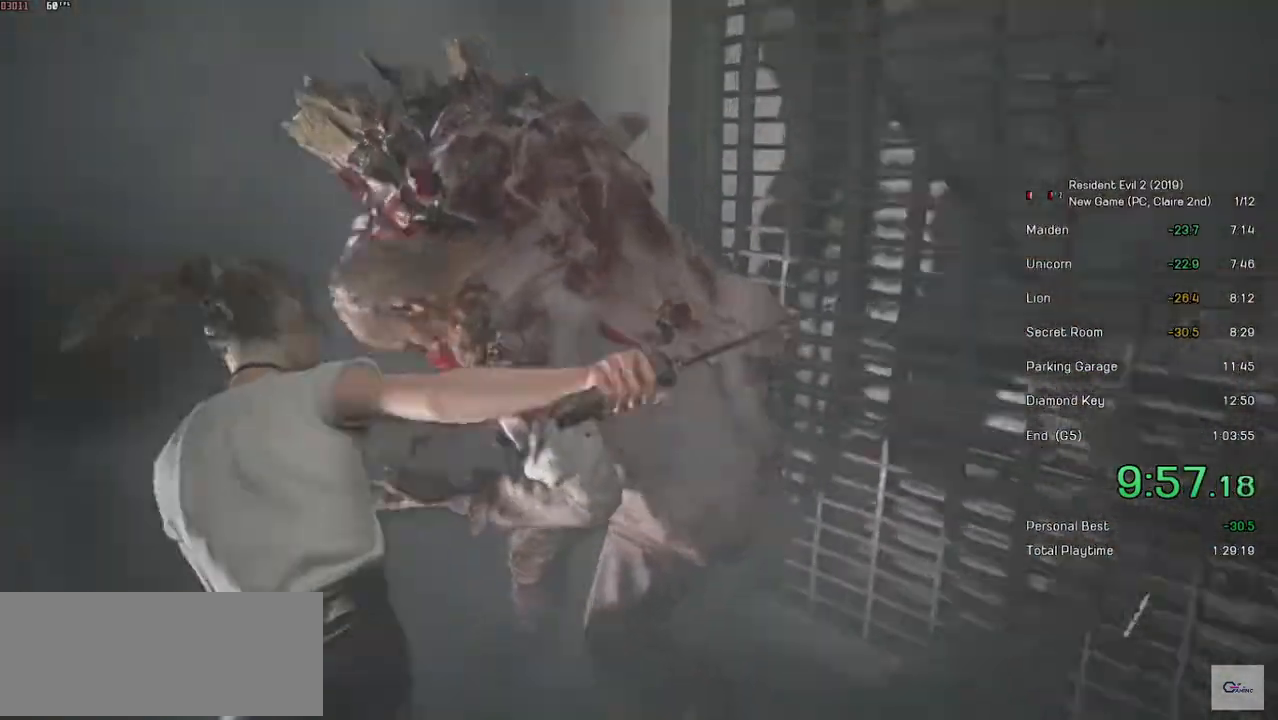
{"keys": ["space", "w"], "mouse": ["left"], "events": []}
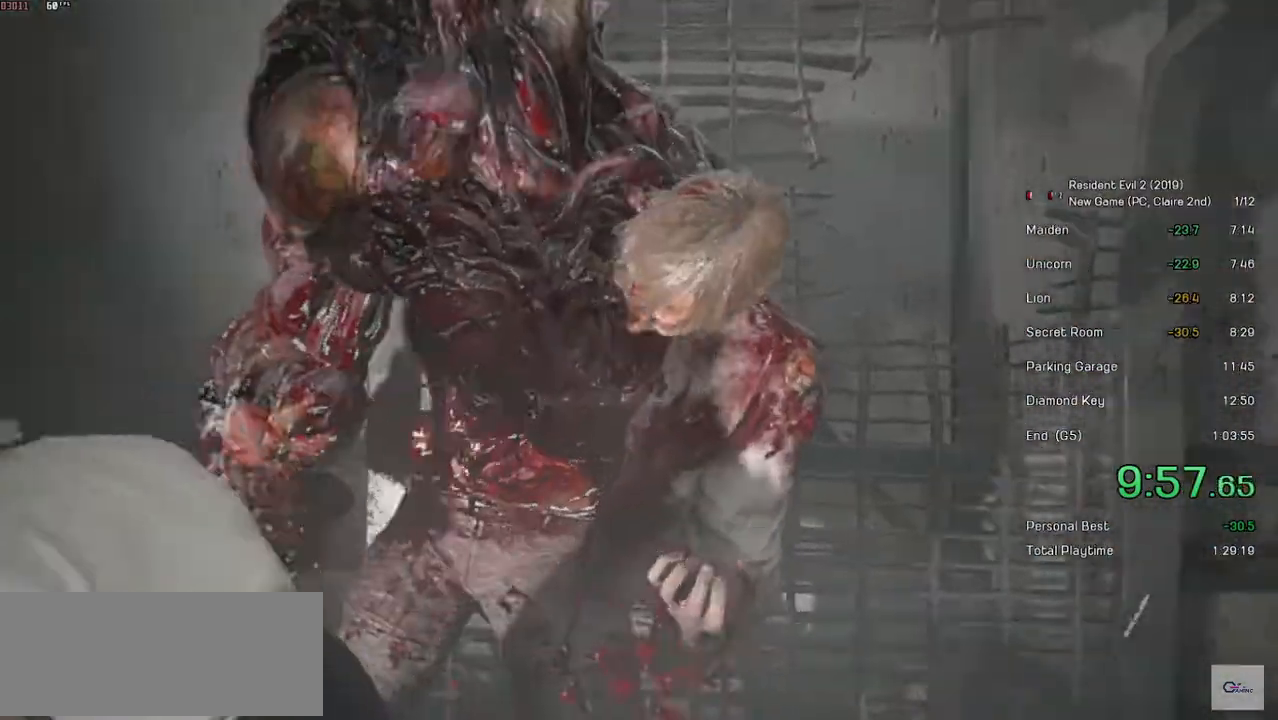
{"keys": ["space", "w"], "mouse": ["left"], "events": []}
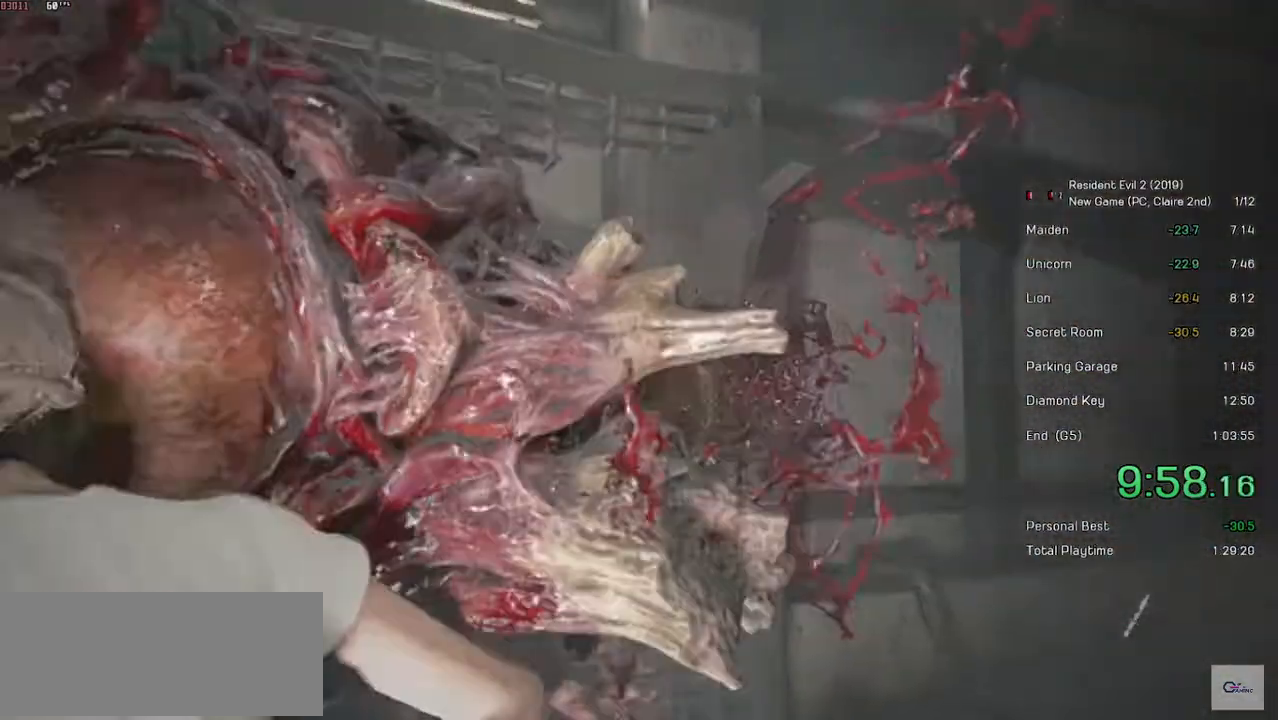
{"keys": ["space", "w"], "mouse": ["left"], "events": []}
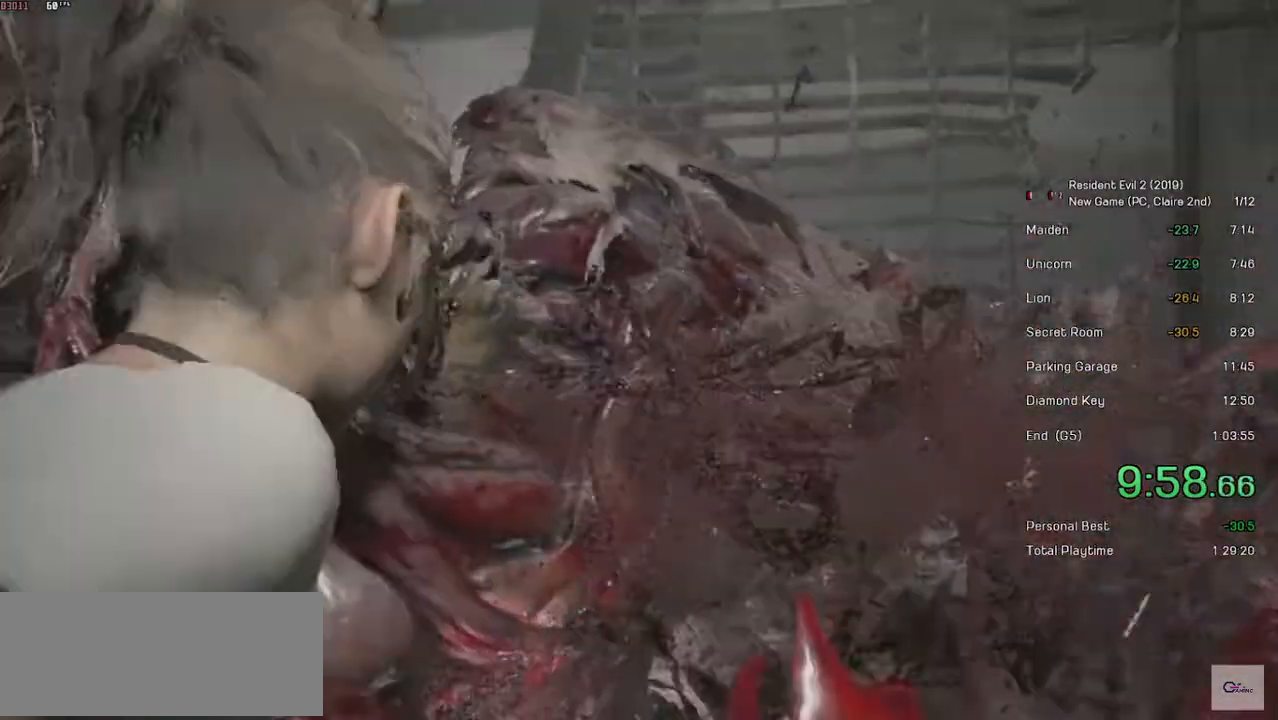
{"keys": ["space", "w"], "mouse": ["left"], "events": []}
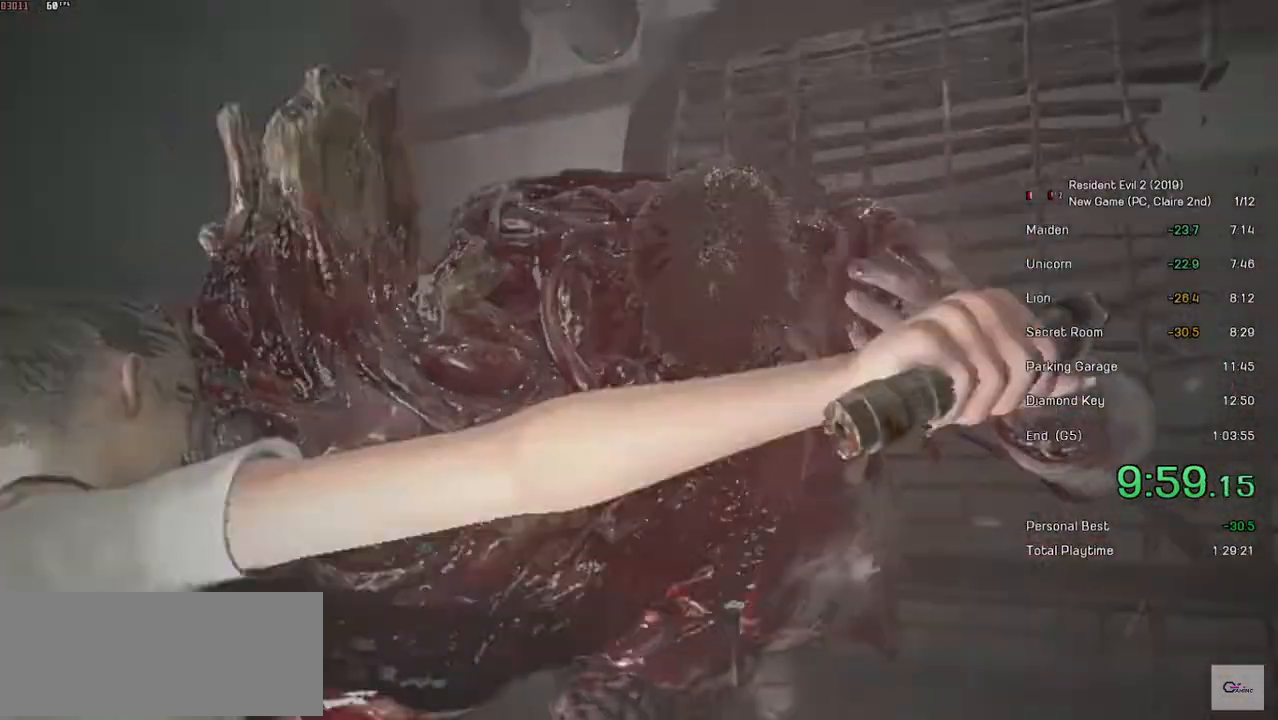
{"keys": ["space", "w"], "mouse": ["left"], "events": []}